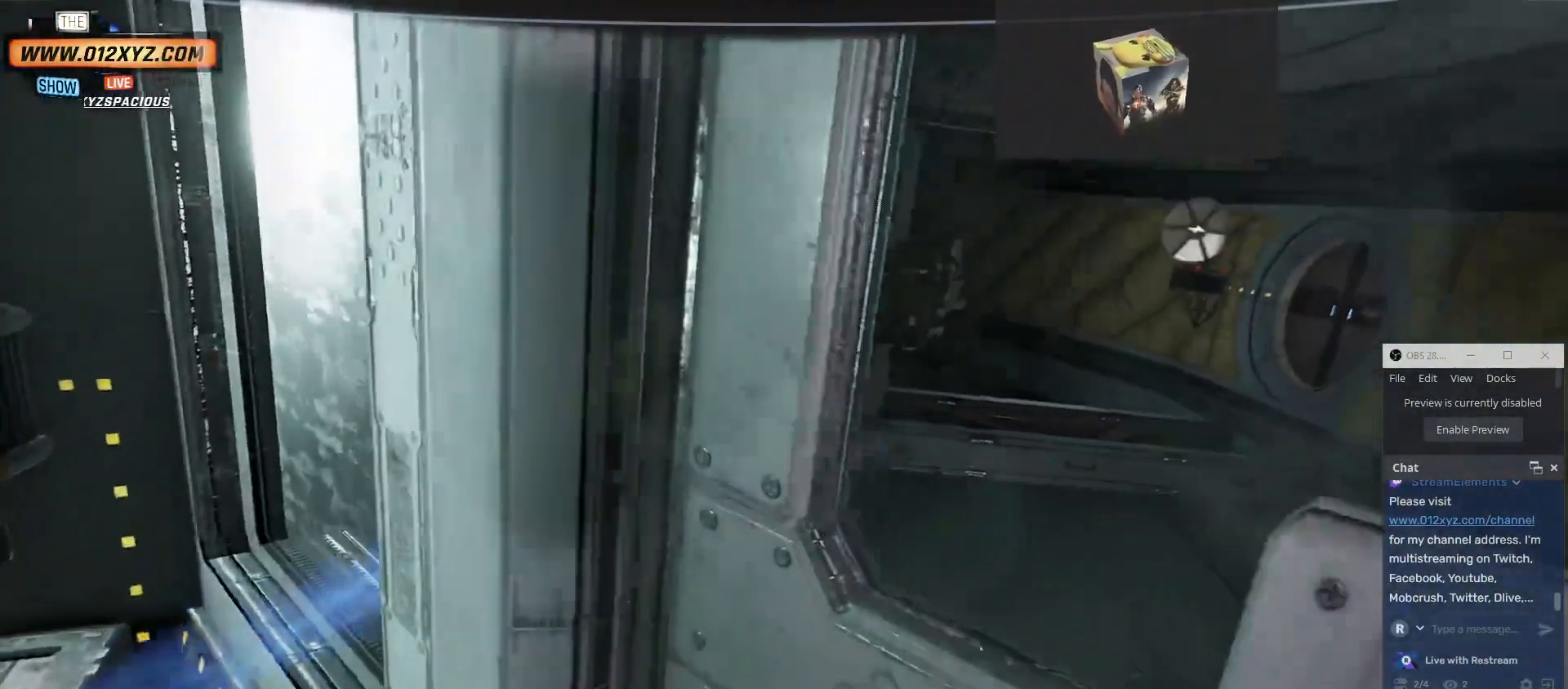
Gameplay with keyboard and mouse; each line is a JSON object with the keys and mouse buttons held at the frame after it. "events" lists presses ("down") and releases ("up") of "1", "2", "3", "4", "5", "a", "alt", "b", "c", "ctrl", "d", "e", "f", "g", "q", "r", "s", "shift", "space", "t", "tab", "v", "w", "x", "z", "mouse_left", "mouse_wheel" and "mouse_right" between this image and that frame as [ms after this image, input, new state], when the widget could be followed in between. "mouse_left", "mouse_wheel", "mouse_right" = the "left", "wheel", "right" buttons of the "mouse" list. No other keys are recorded. "wheel" means that the mouse wheel is clicked or scrolled. Not read: mouse_move.
{"keys": ["s"], "mouse": [], "events": [[67, "a", "down"], [267, "s", "down"], [300, "a", "up"]]}
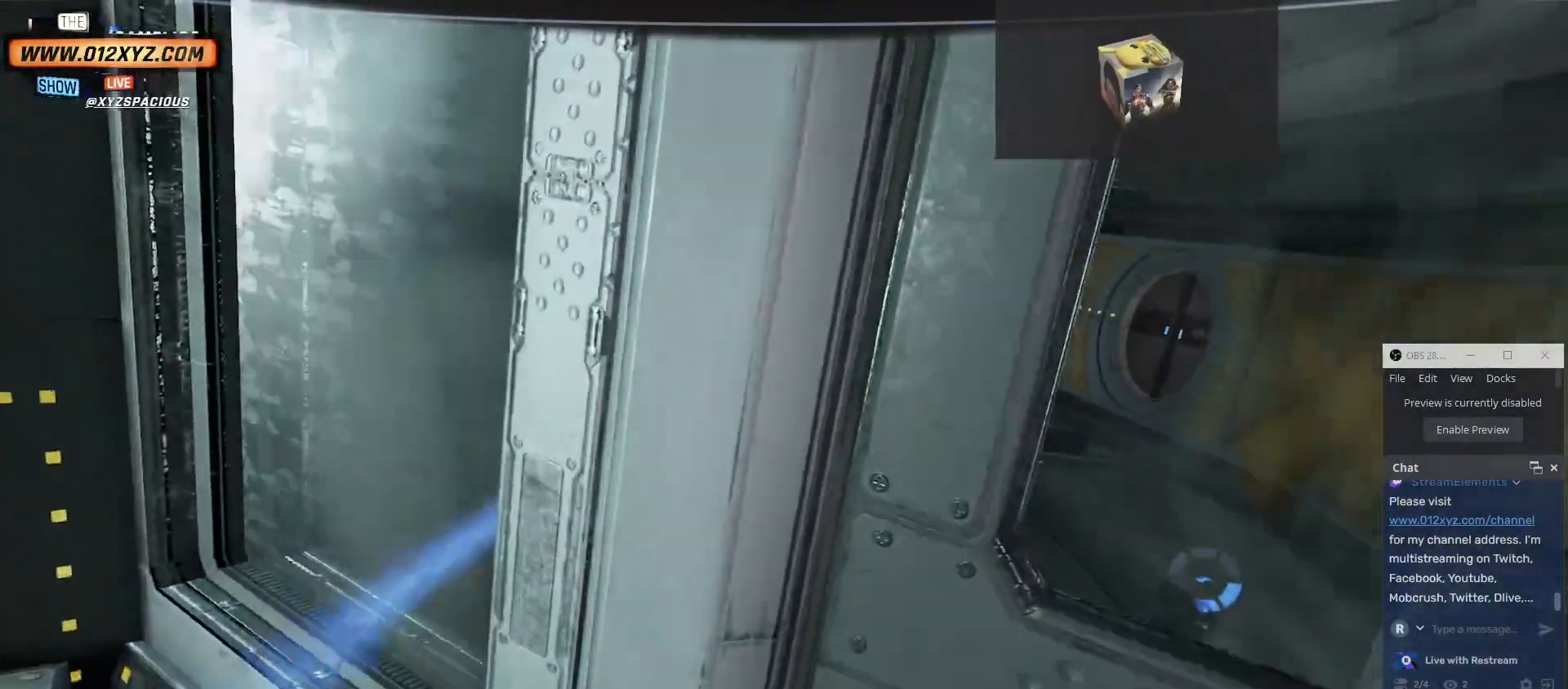
{"keys": ["a"], "mouse": [], "events": [[300, "a", "down"], [500, "s", "up"]]}
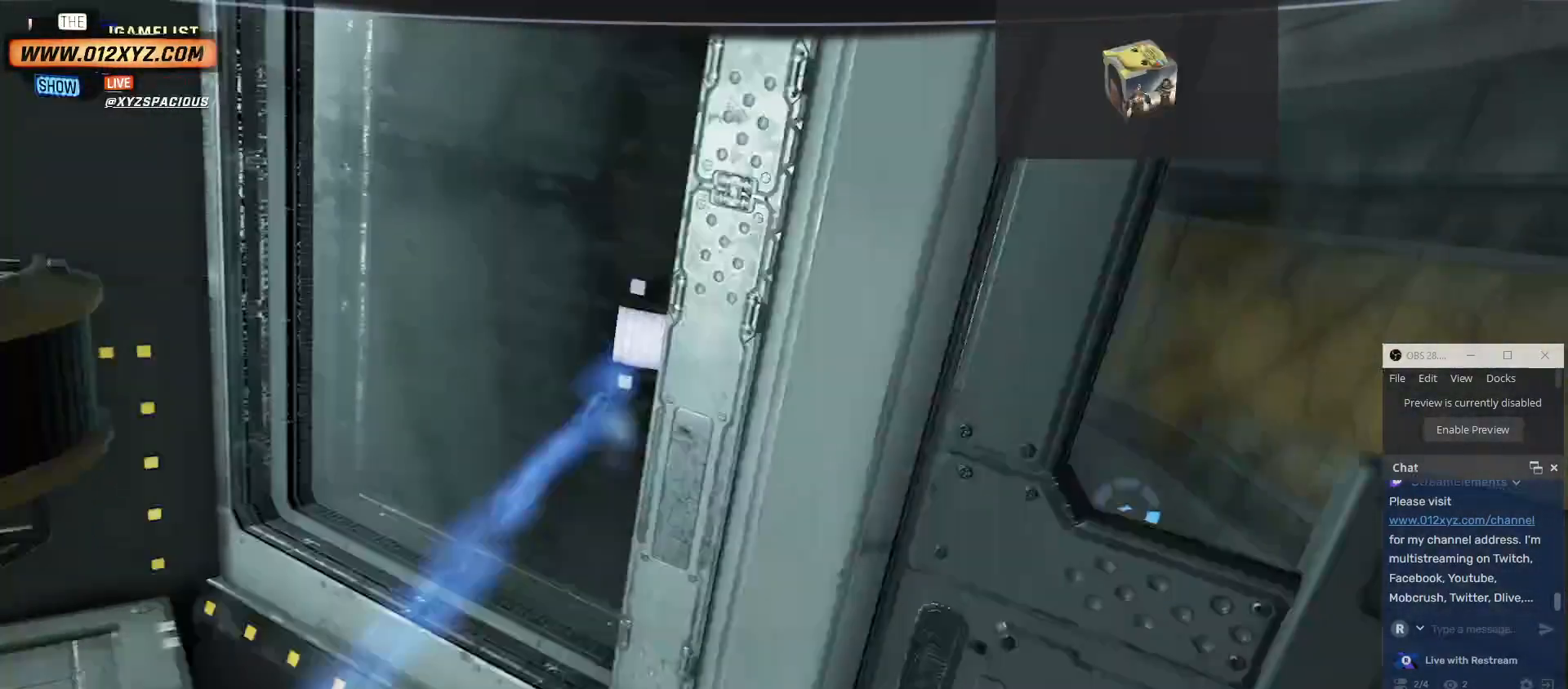
{"keys": ["a", "s"], "mouse": [], "events": [[500, "s", "down"]]}
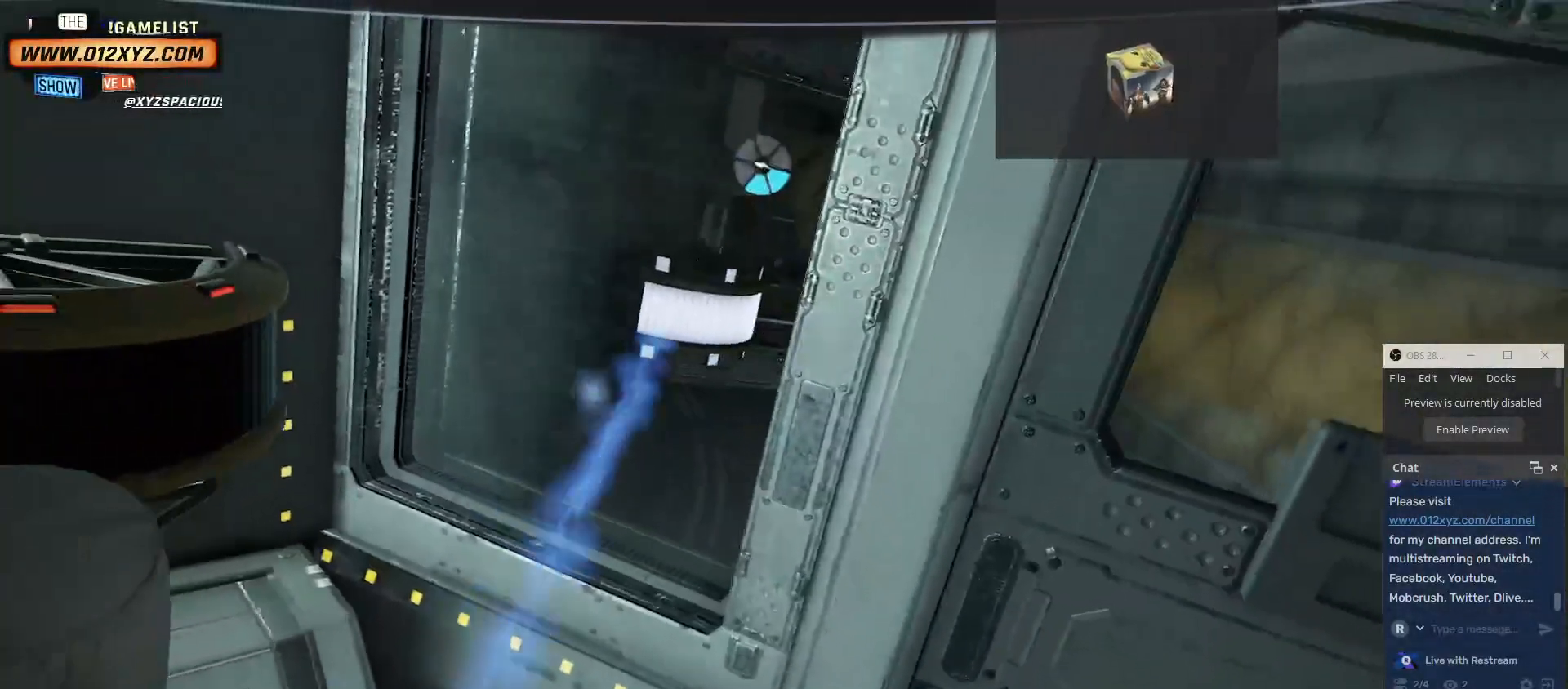
{"keys": ["s"], "mouse": [], "events": [[100, "a", "up"]]}
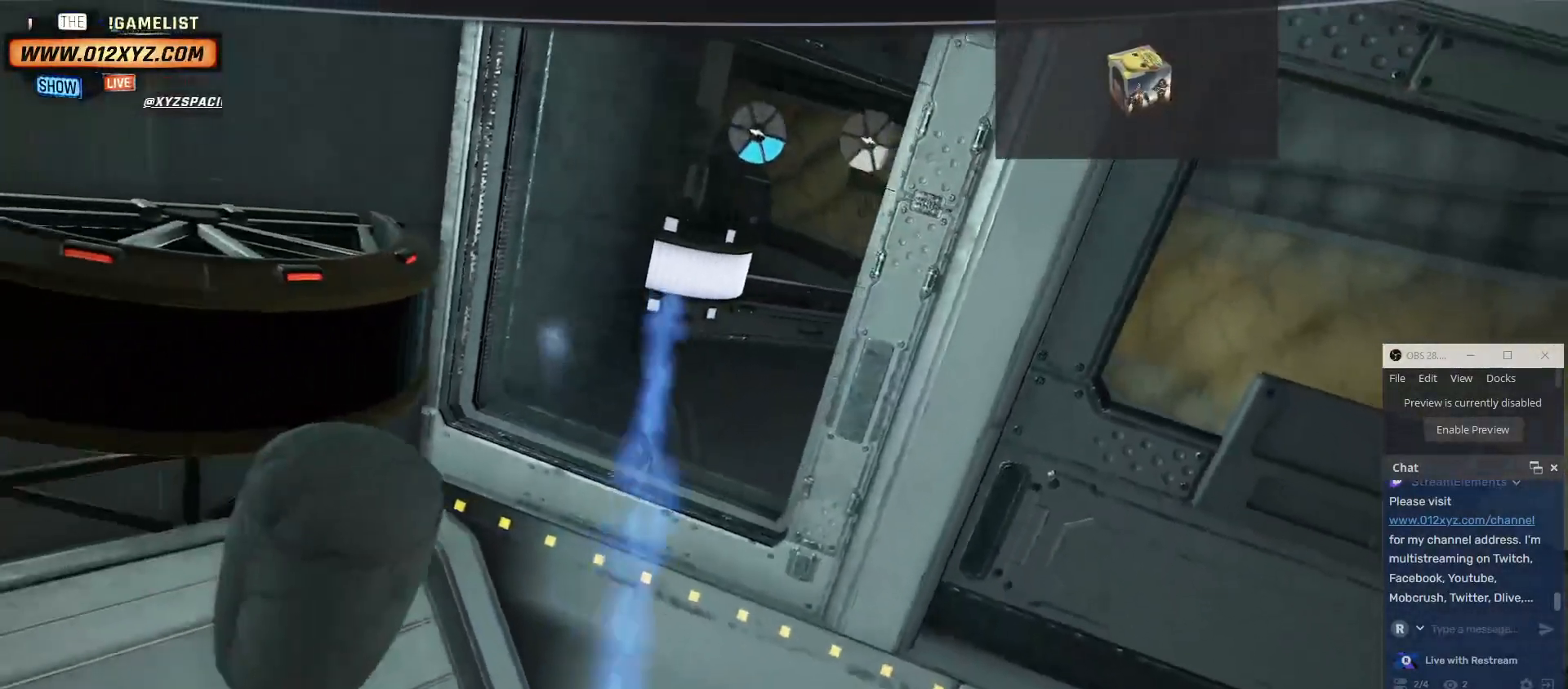
{"keys": [], "mouse": [], "events": [[367, "s", "up"]]}
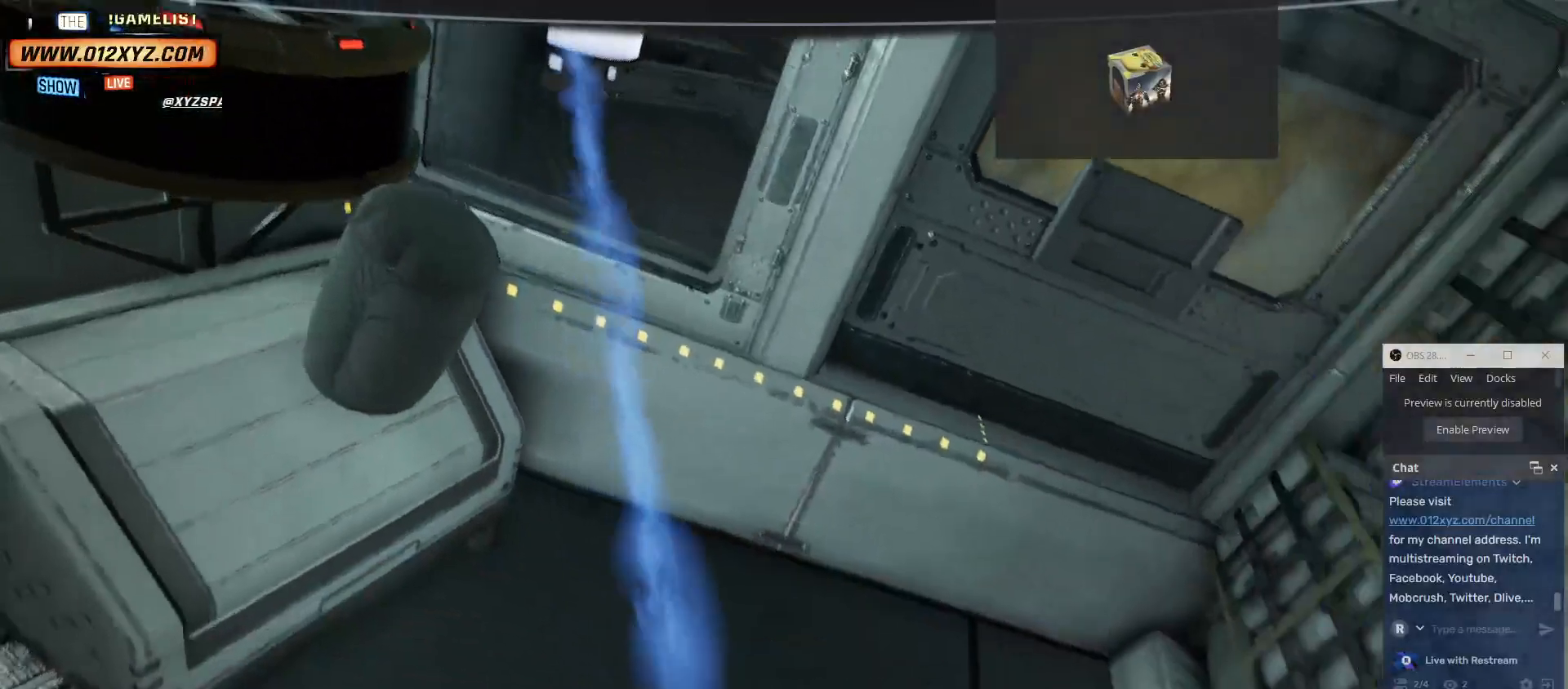
{"keys": ["w"], "mouse": [], "events": [[100, "w", "down"], [300, "d", "down"], [434, "d", "up"]]}
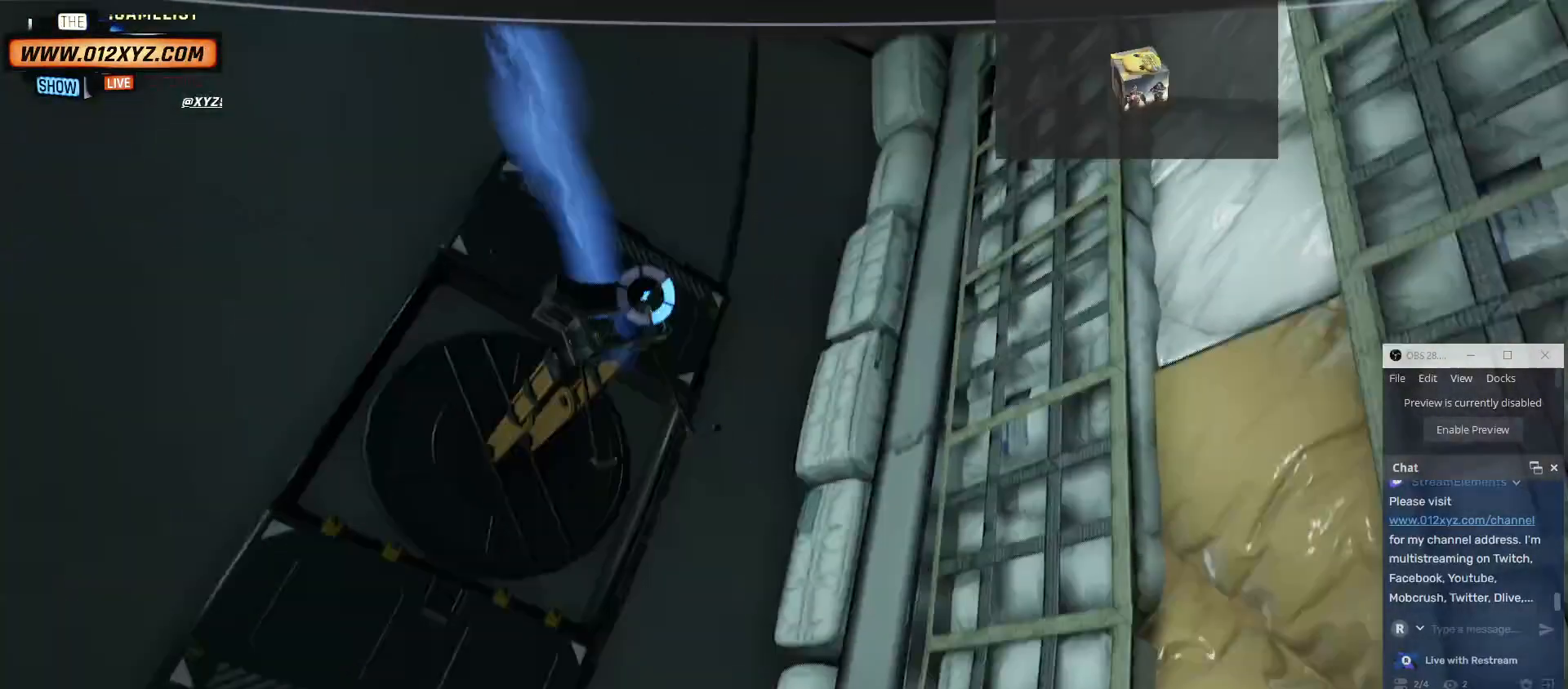
{"keys": ["w"], "mouse": [], "events": []}
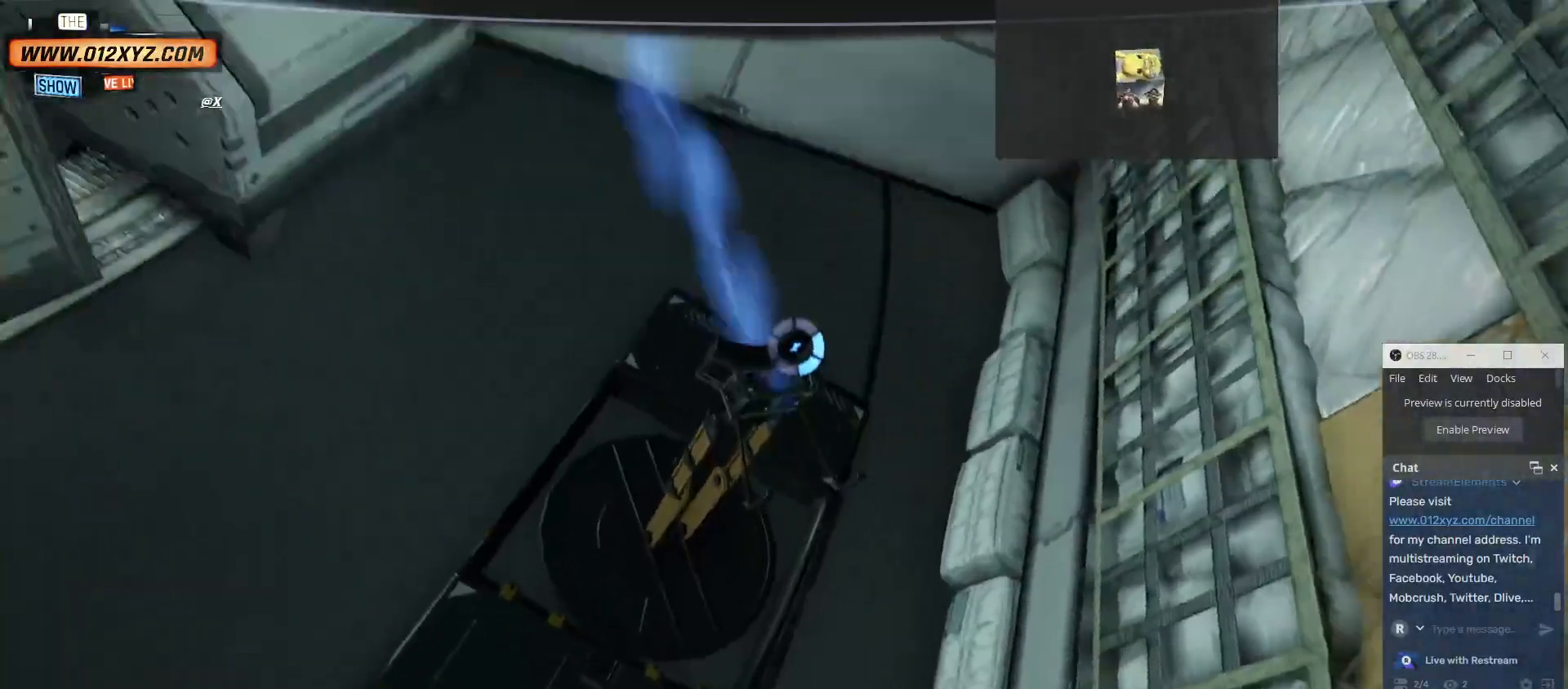
{"keys": ["w"], "mouse": [], "events": []}
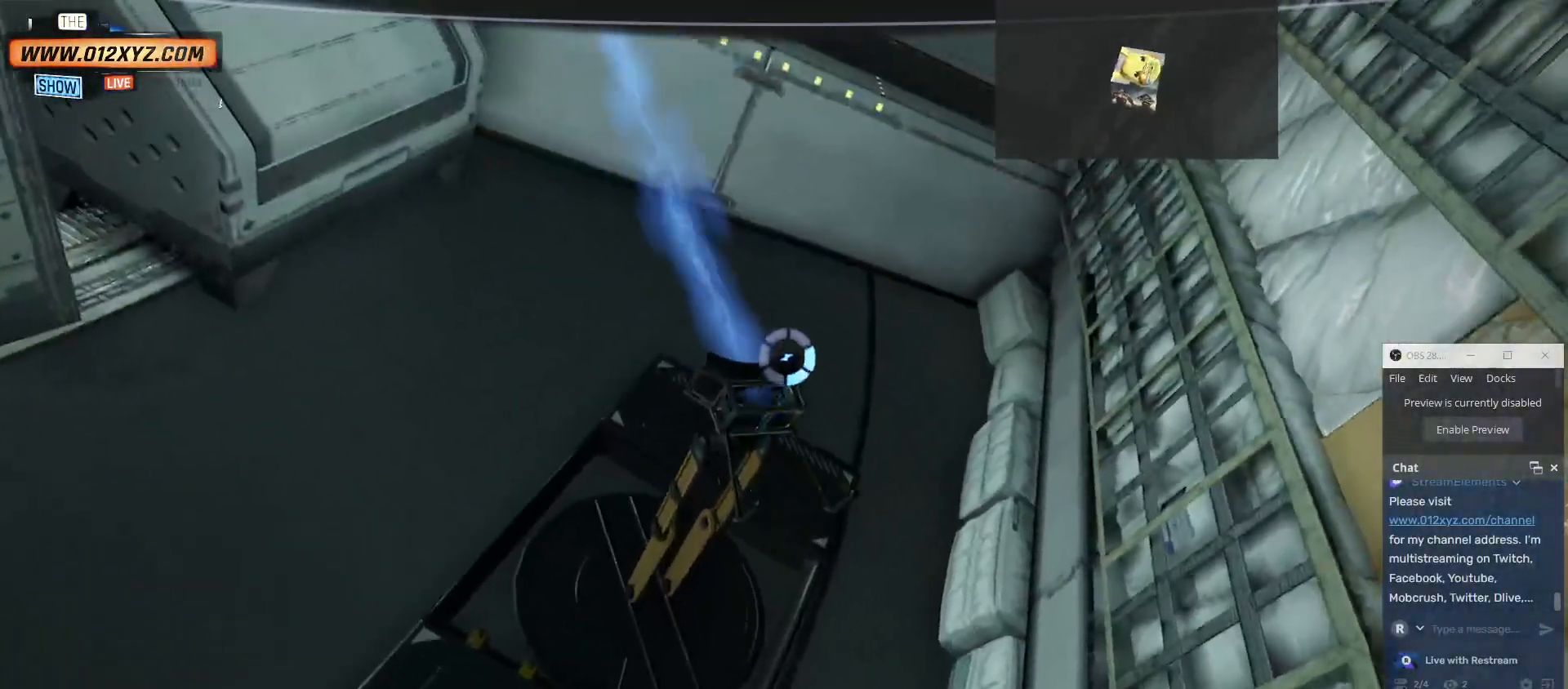
{"keys": ["w"], "mouse": [], "events": []}
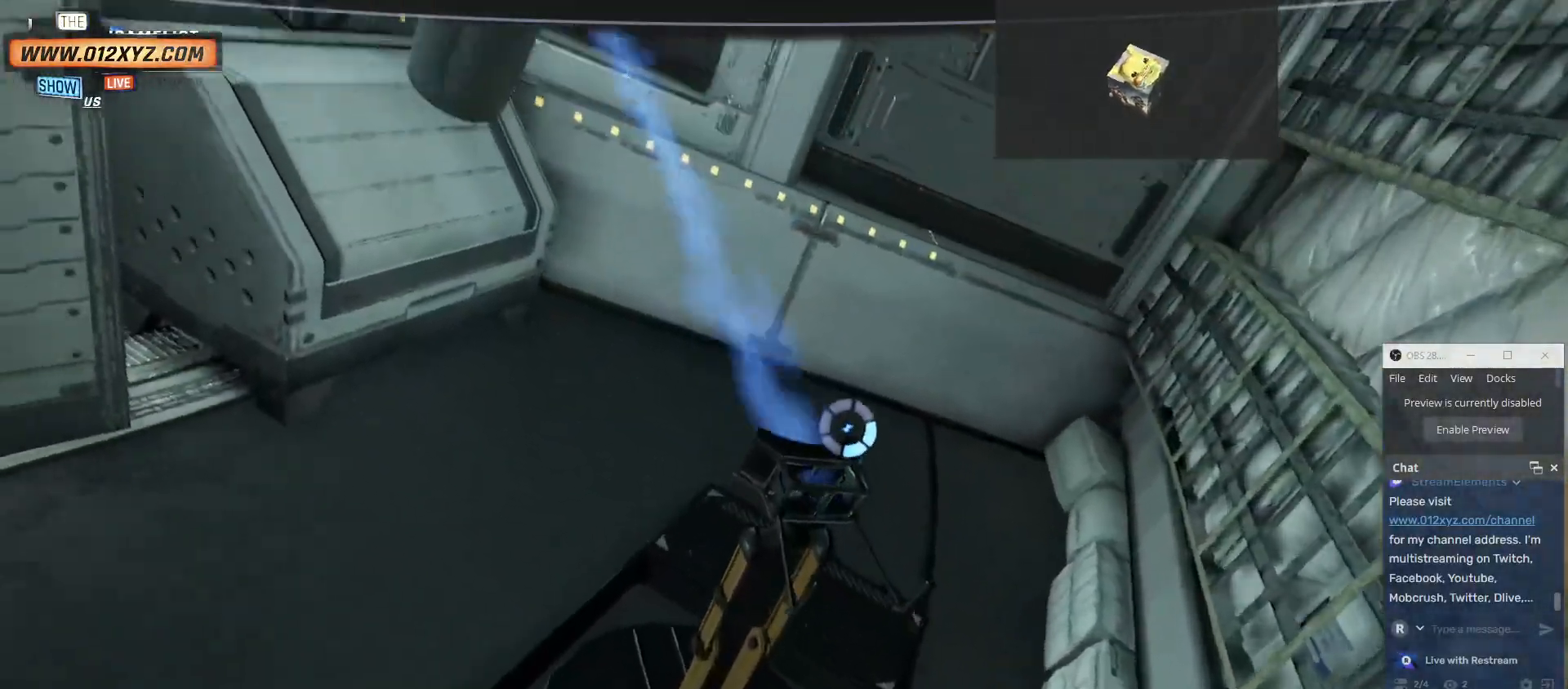
{"keys": [], "mouse": [], "events": [[234, "w", "up"]]}
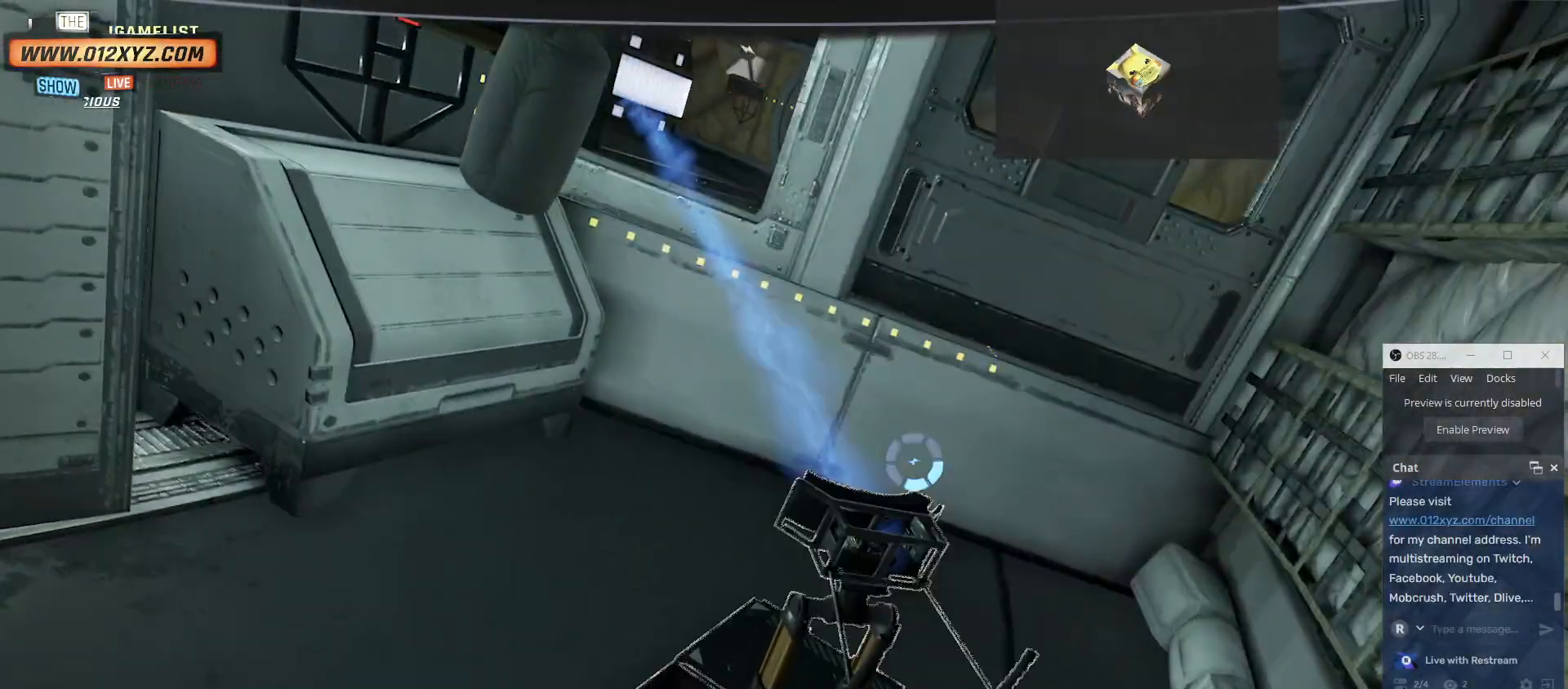
{"keys": [], "mouse": [], "events": [[334, "f", "down"], [434, "f", "up"]]}
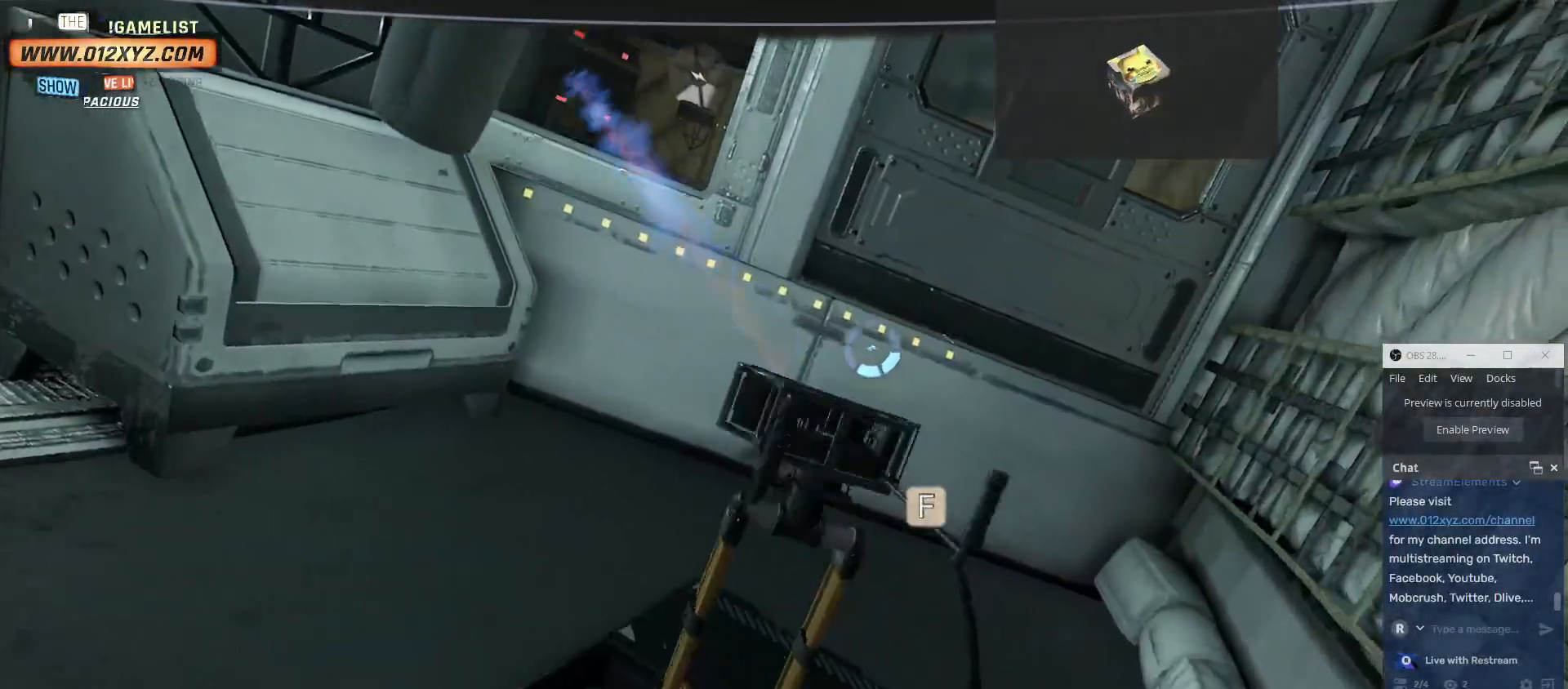
{"keys": ["a", "w"], "mouse": [], "events": [[167, "a", "down"], [467, "w", "down"]]}
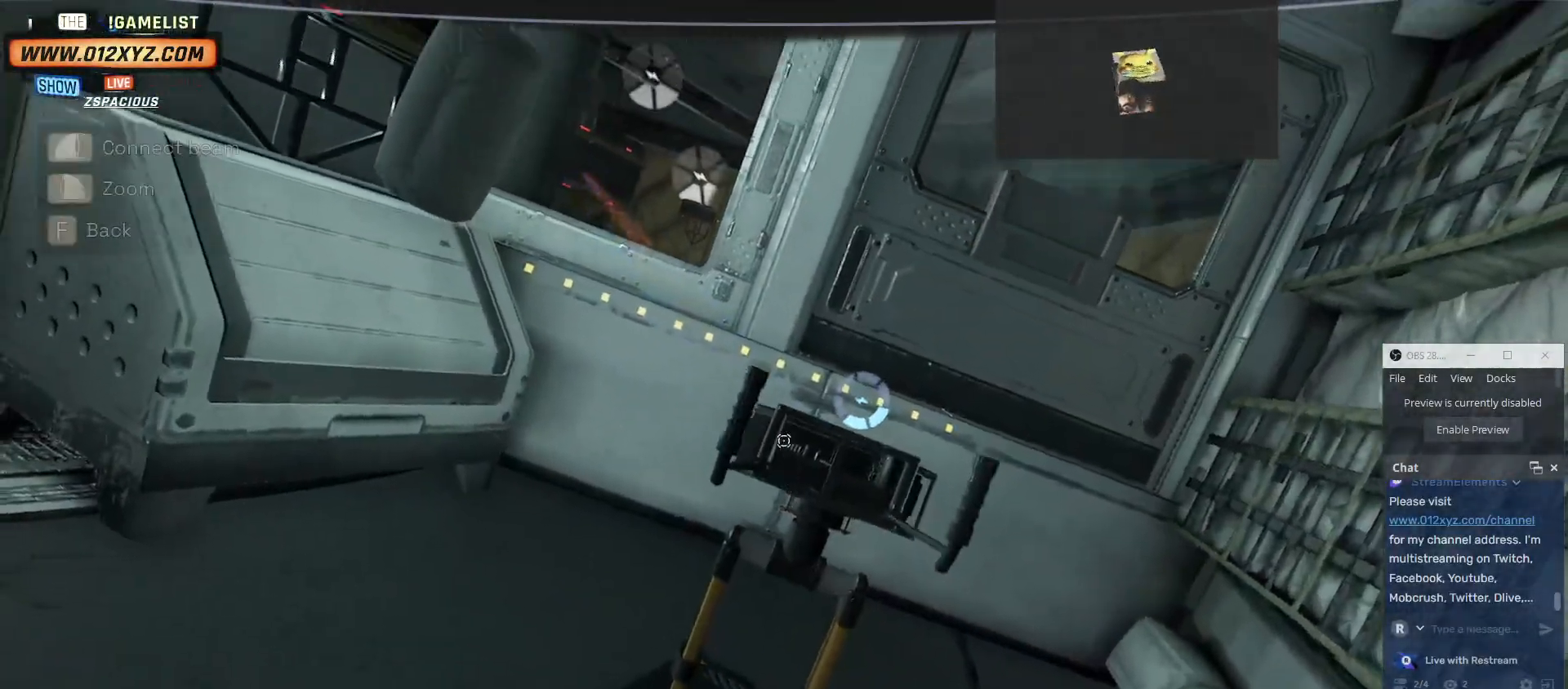
{"keys": [], "mouse": [], "events": [[67, "a", "up"], [234, "w", "up"]]}
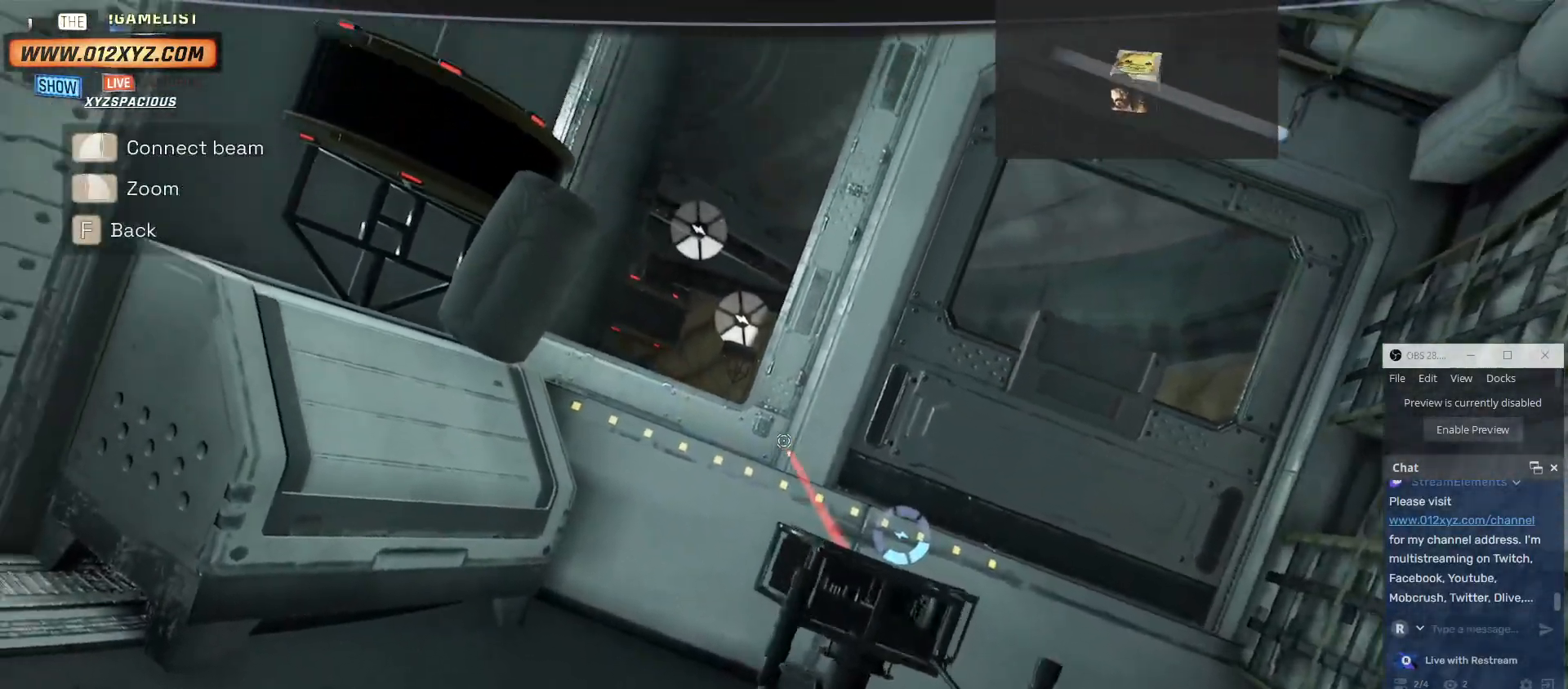
{"keys": [], "mouse": [], "events": []}
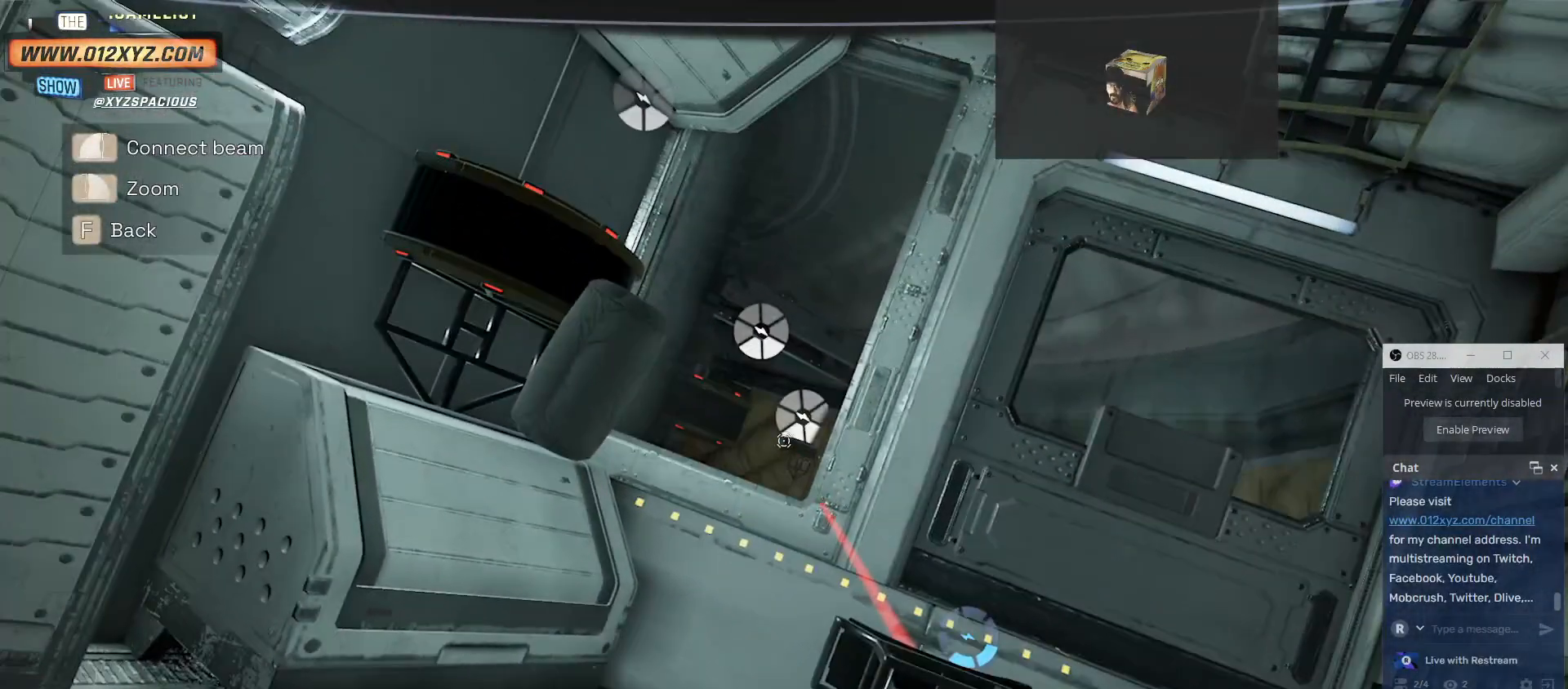
{"keys": [], "mouse": [], "events": []}
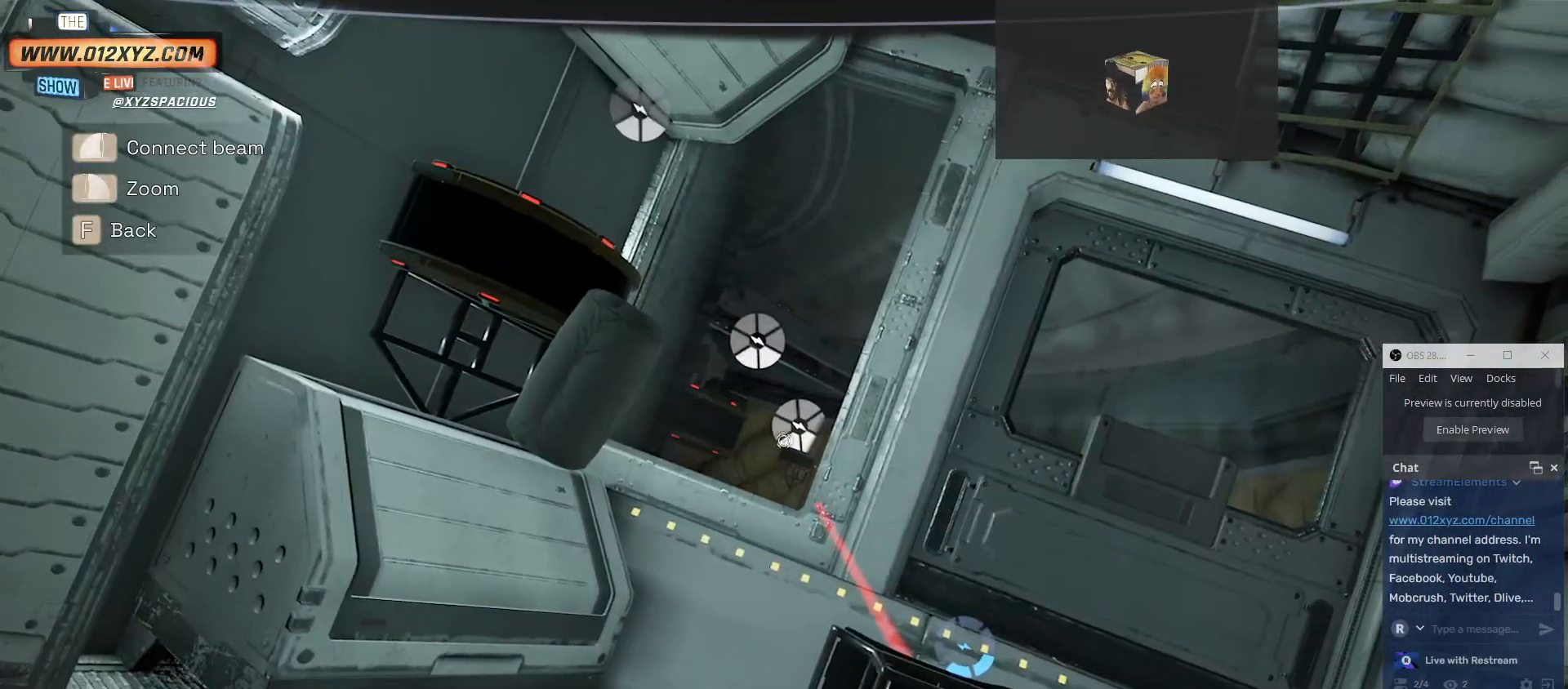
{"keys": [], "mouse": [], "events": []}
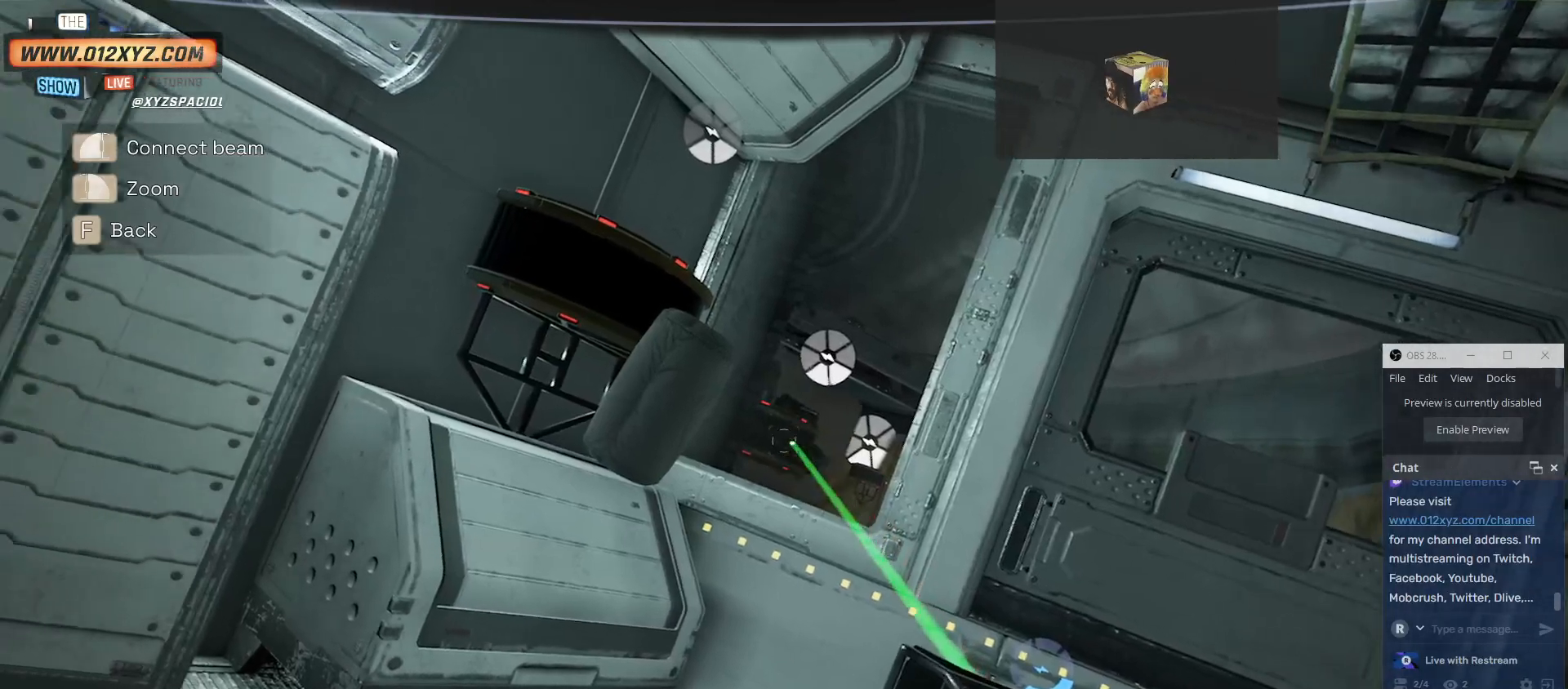
{"keys": [], "mouse": [], "events": []}
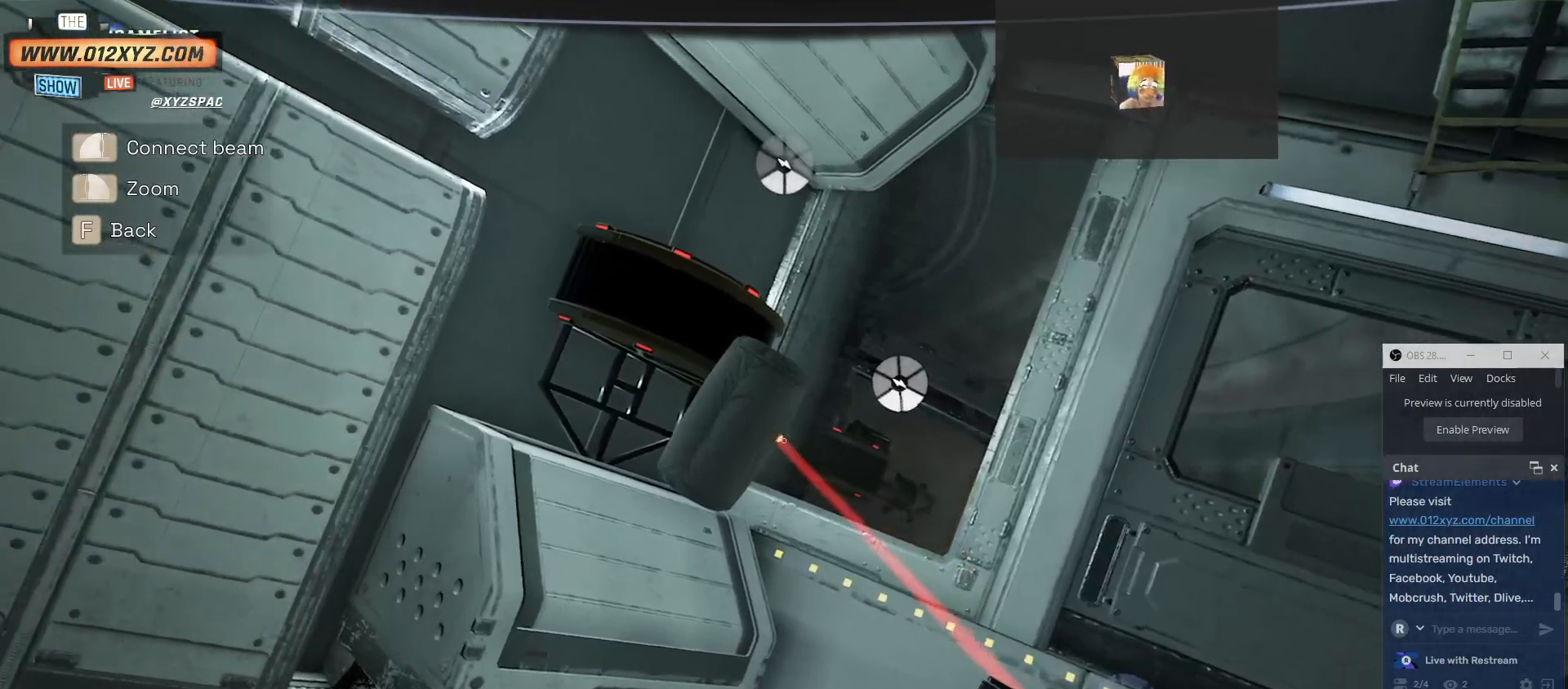
{"keys": [], "mouse": [], "events": []}
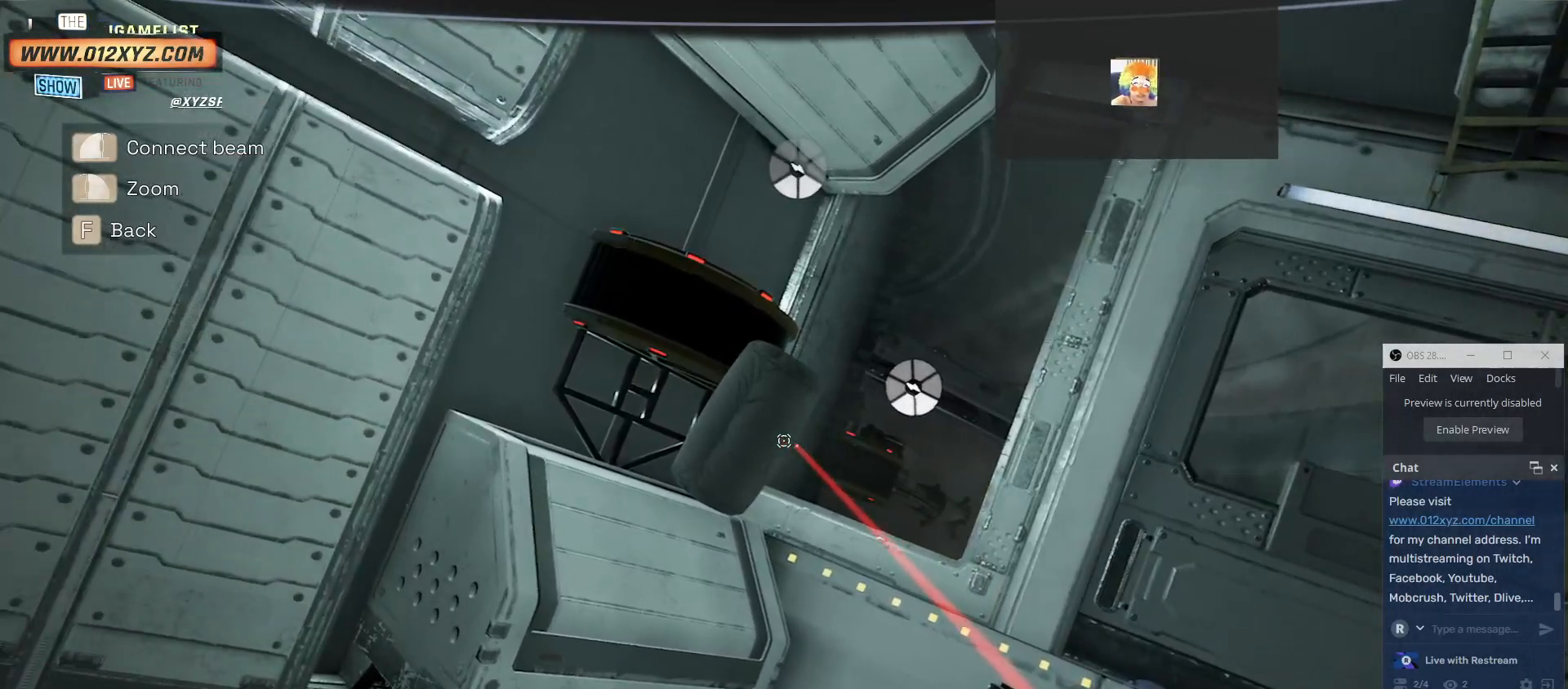
{"keys": [], "mouse": [], "events": []}
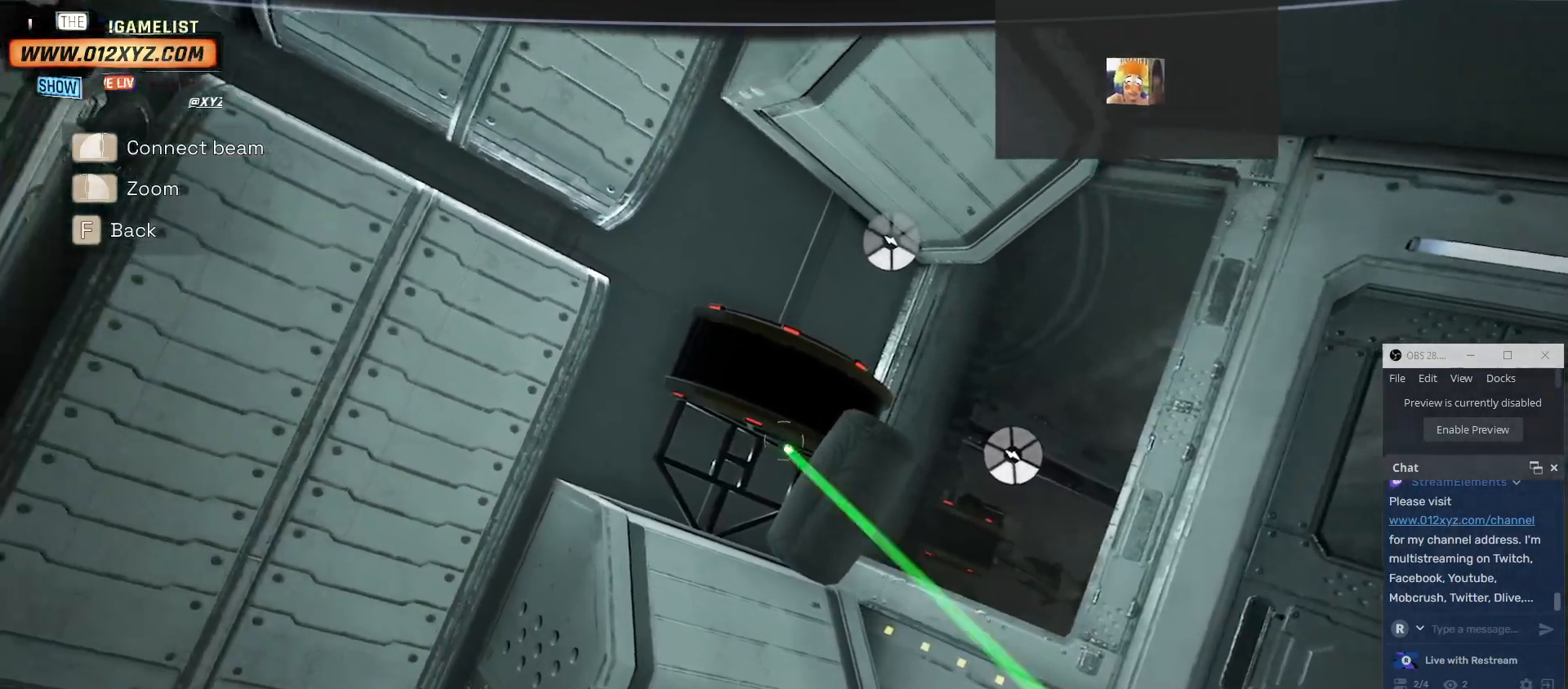
{"keys": [], "mouse": ["left"], "events": [[434, "mouse_left", "down"]]}
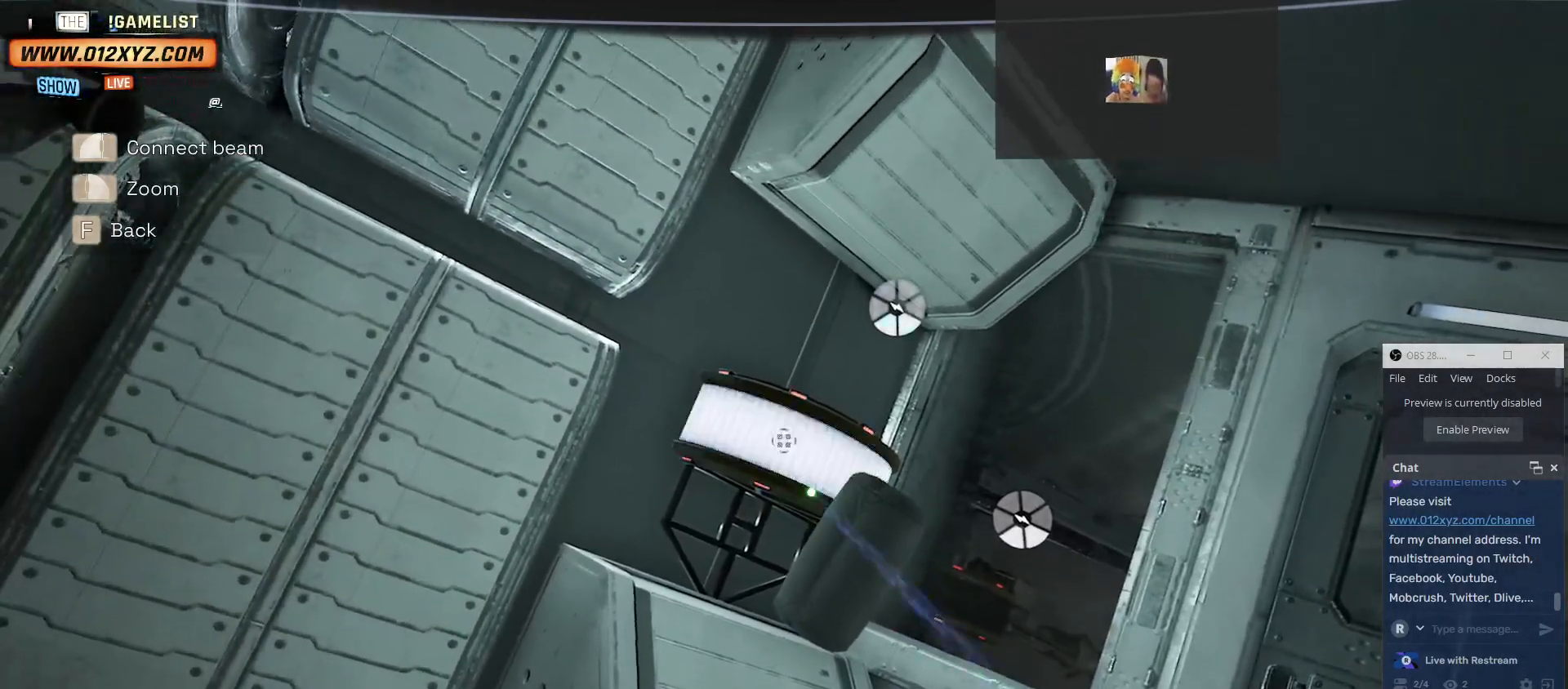
{"keys": [], "mouse": [], "events": [[67, "mouse_left", "up"]]}
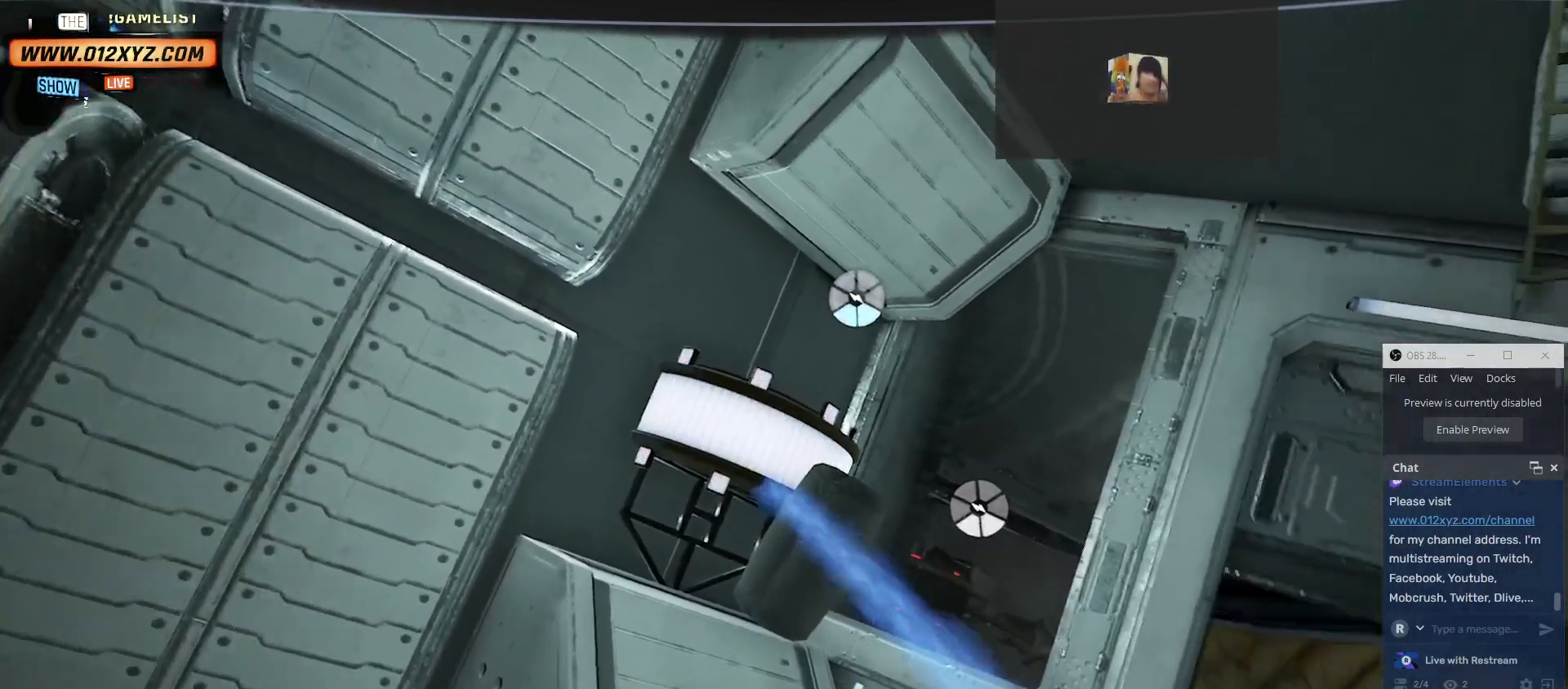
{"keys": ["d", "w"], "mouse": [], "events": [[200, "d", "down"], [434, "w", "down"]]}
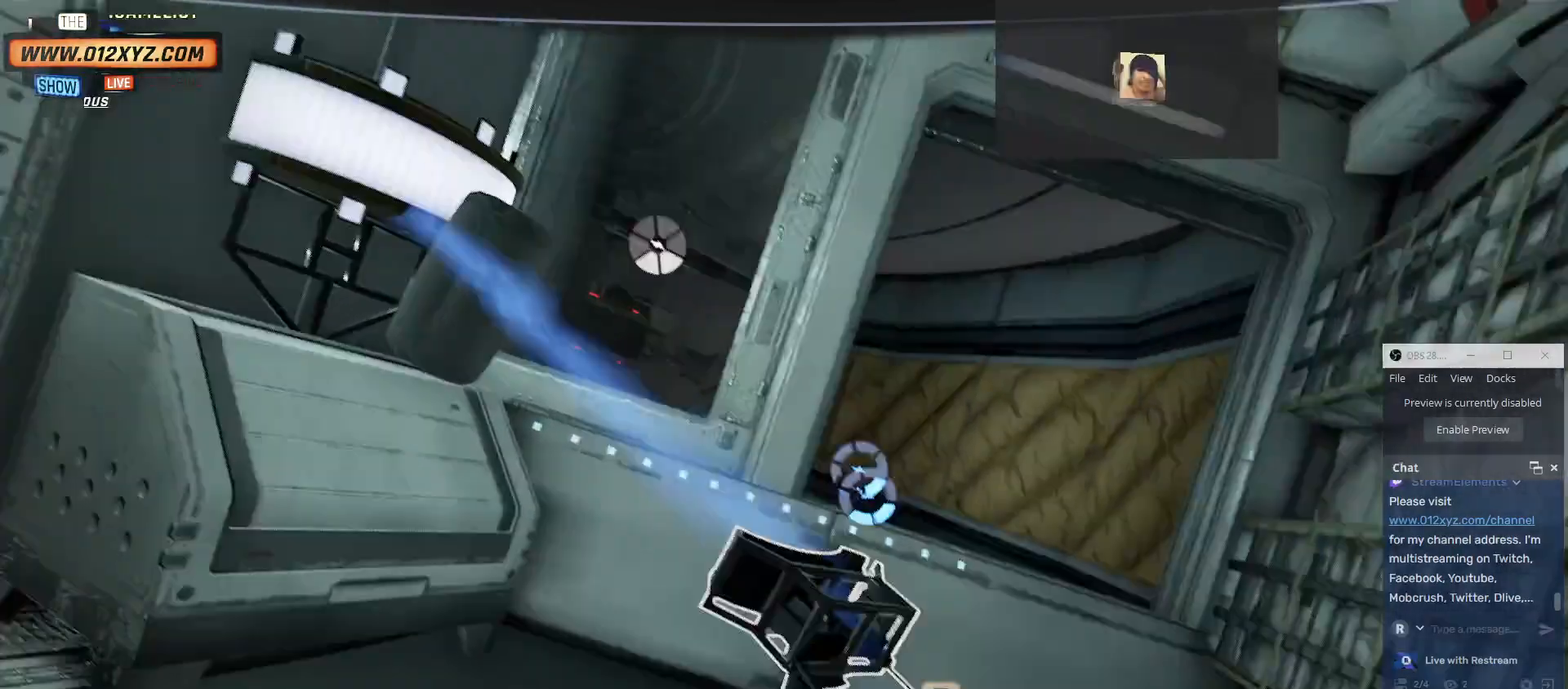
{"keys": ["w"], "mouse": [], "events": [[134, "d", "up"]]}
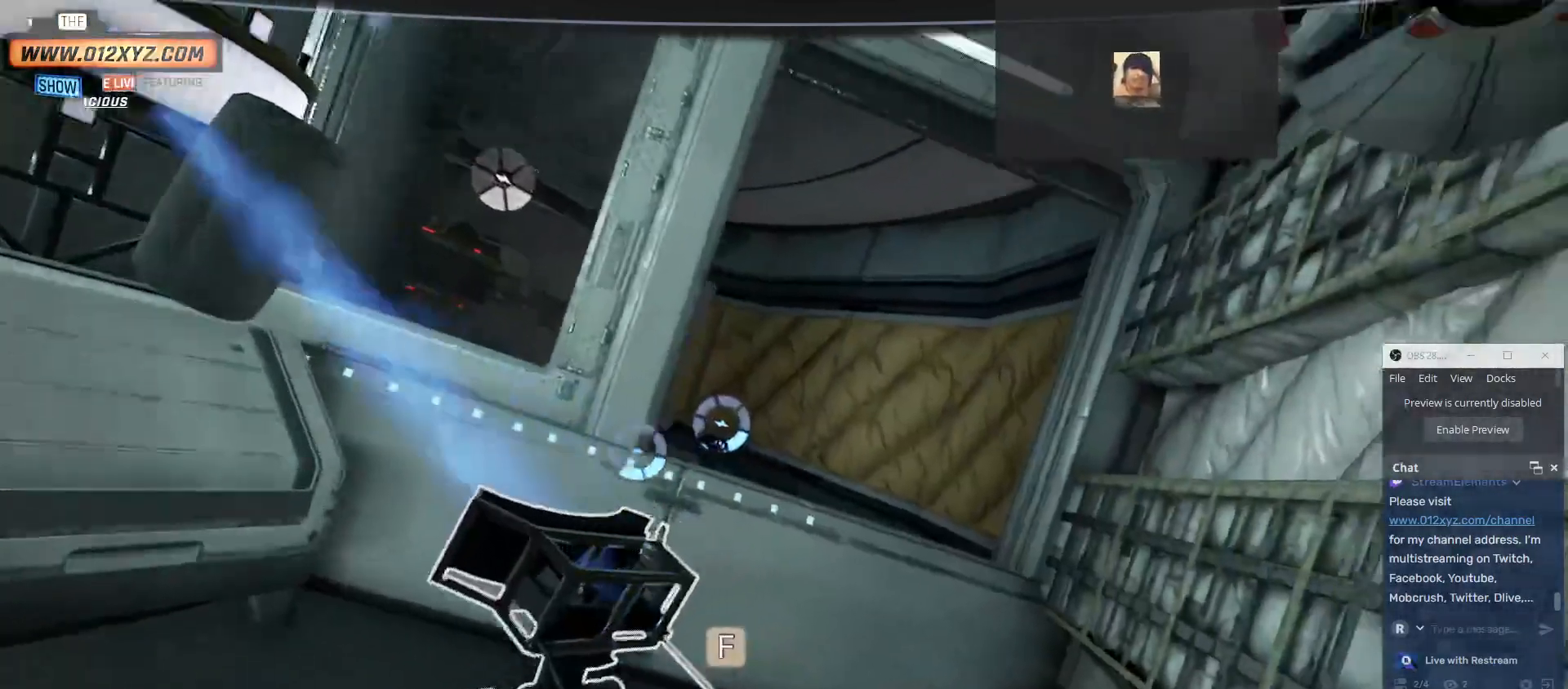
{"keys": ["w"], "mouse": [], "events": []}
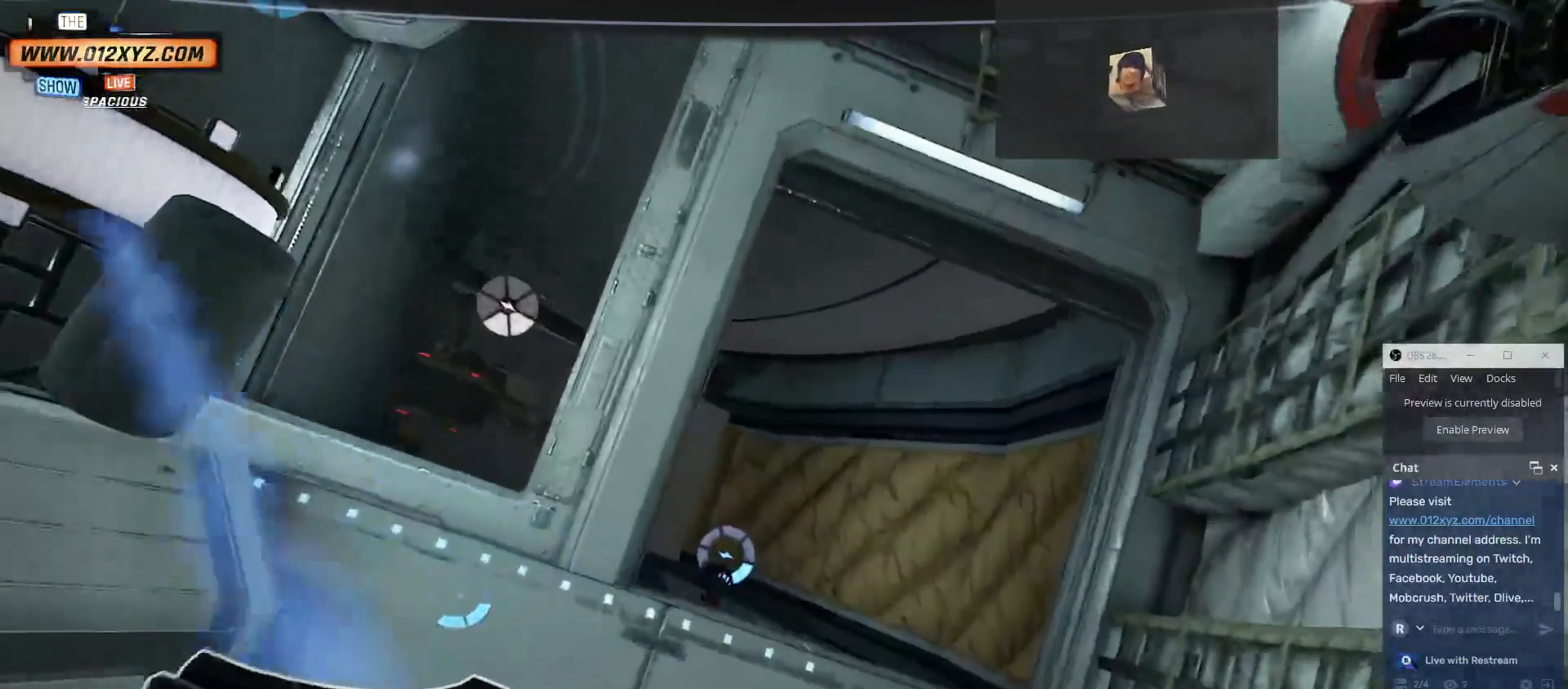
{"keys": ["e", "w"], "mouse": [], "events": [[434, "e", "down"]]}
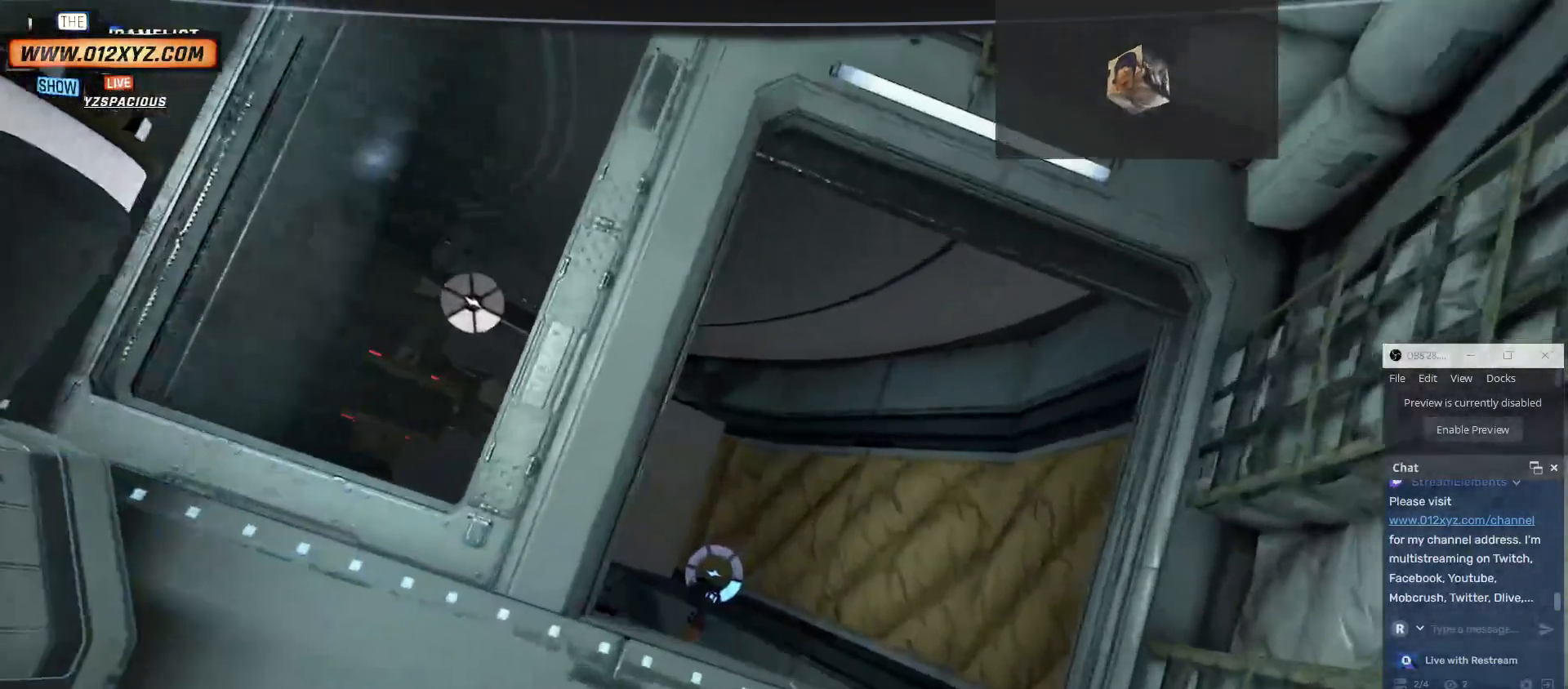
{"keys": ["w"], "mouse": [], "events": [[500, "e", "up"]]}
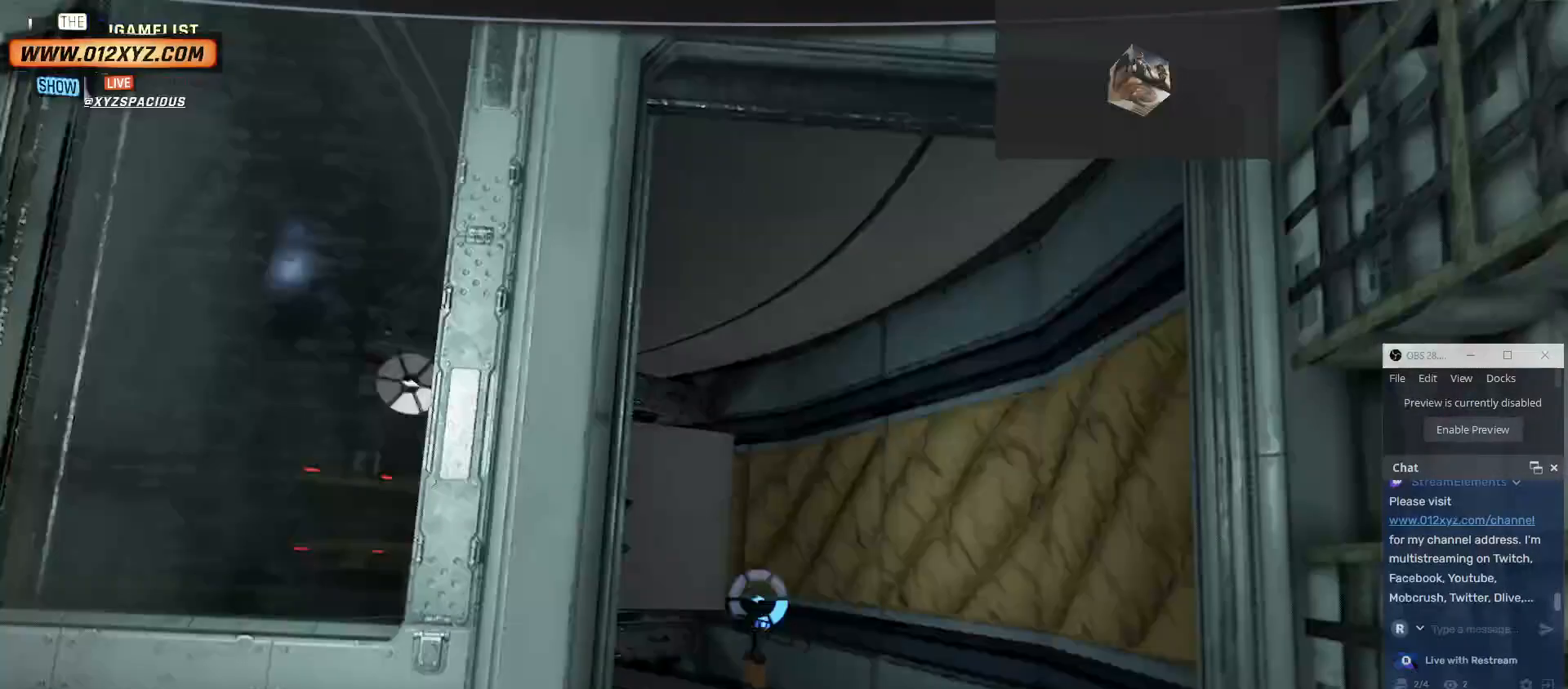
{"keys": ["d", "w"], "mouse": [], "events": [[334, "d", "down"]]}
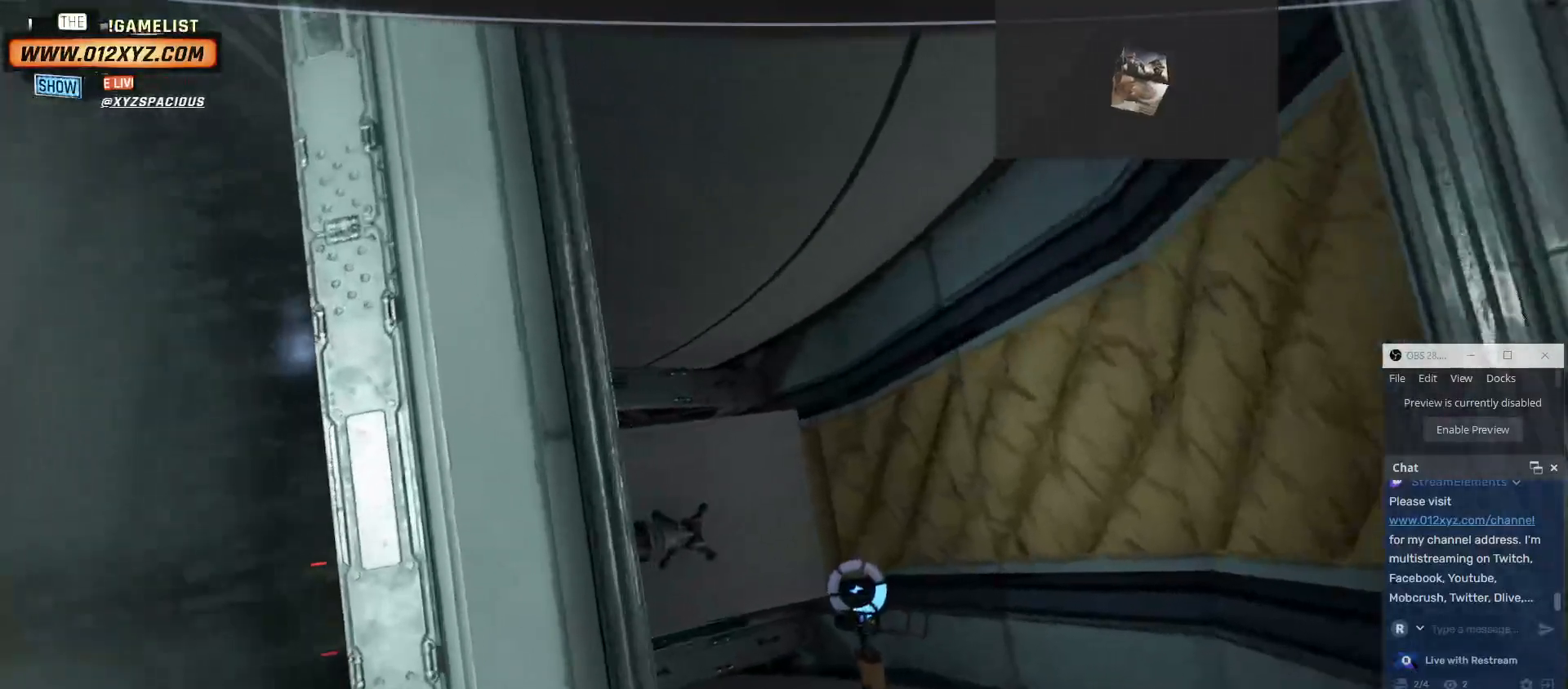
{"keys": [], "mouse": [], "events": [[200, "d", "up"], [400, "w", "up"]]}
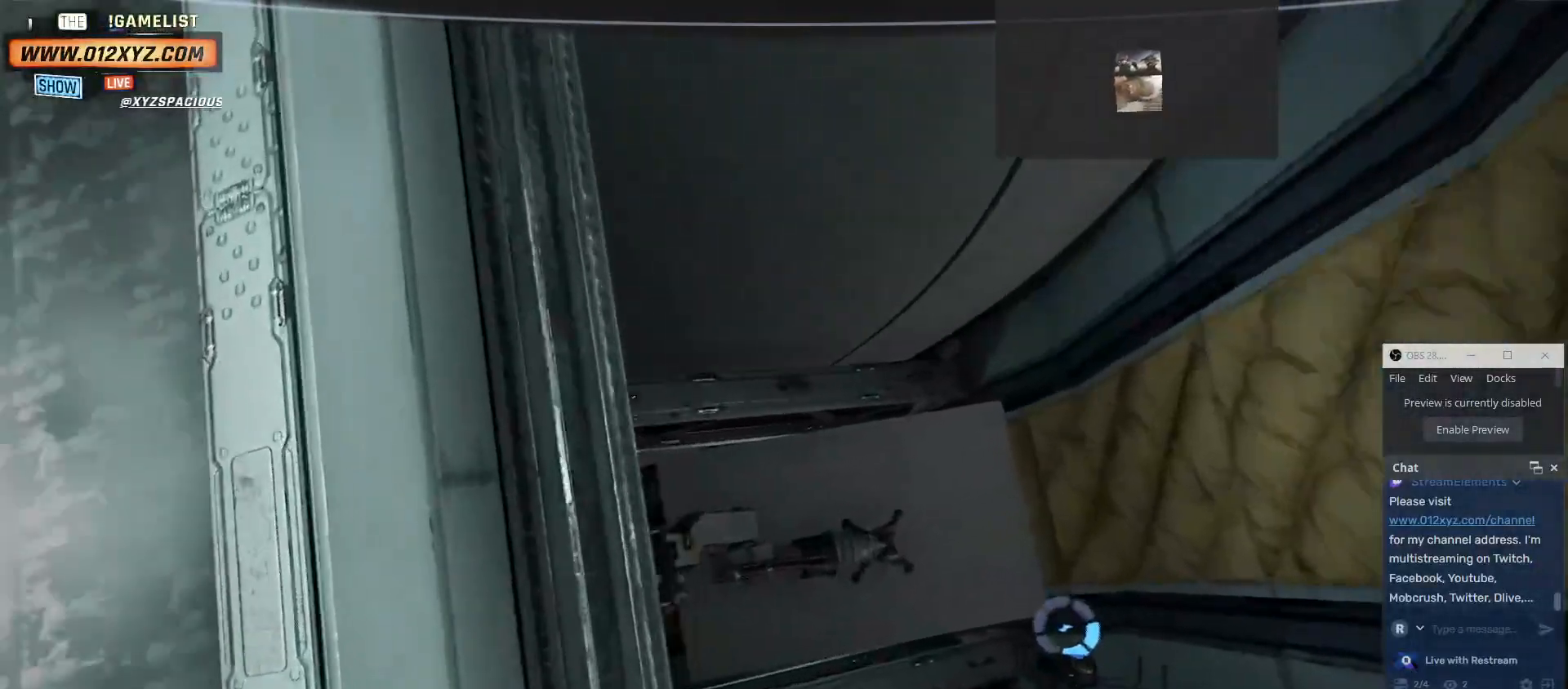
{"keys": ["d"], "mouse": [], "events": [[367, "d", "down"]]}
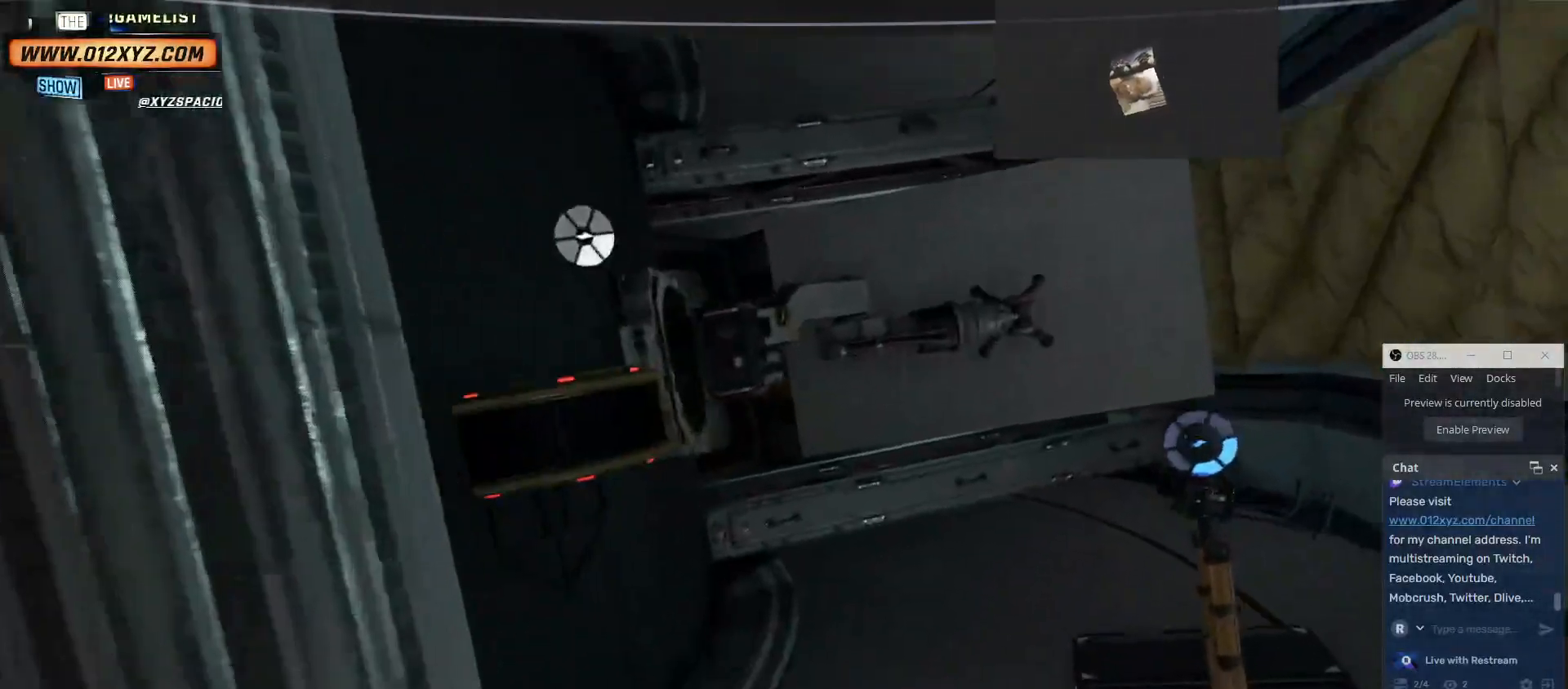
{"keys": ["w"], "mouse": [], "events": [[267, "d", "up"], [367, "w", "down"]]}
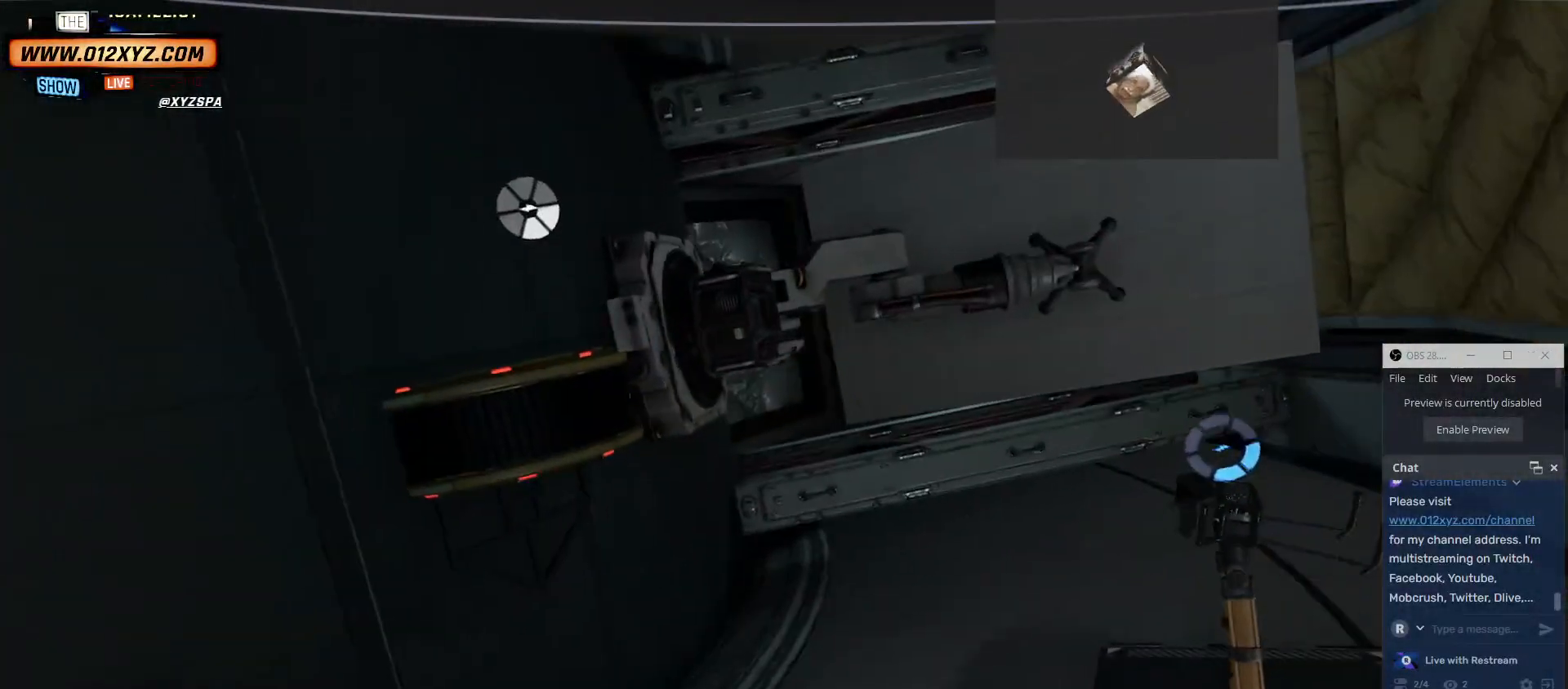
{"keys": [], "mouse": [], "events": [[267, "w", "up"]]}